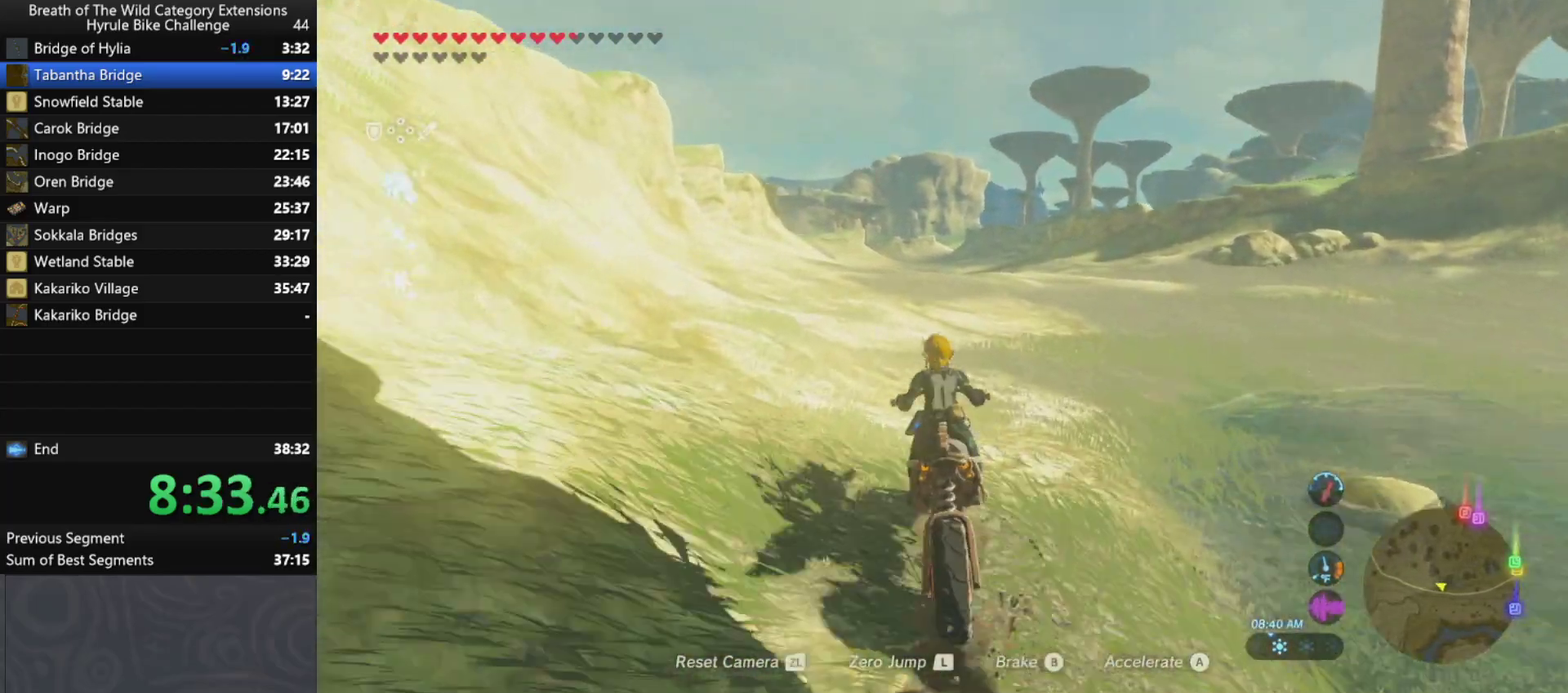
Gameplay with a controller (Nintendo layout); each line is a JSON object with the inputs held at the frame after it. "button_events" lists button changes between this image and that frame as [ms after this image, input, new state], when the widget could be followed in between (sticks are given only as held states). Not read: L3 R3.
{"buttons": ["A"], "left_stick": "up", "right_stick": "center", "button_events": []}
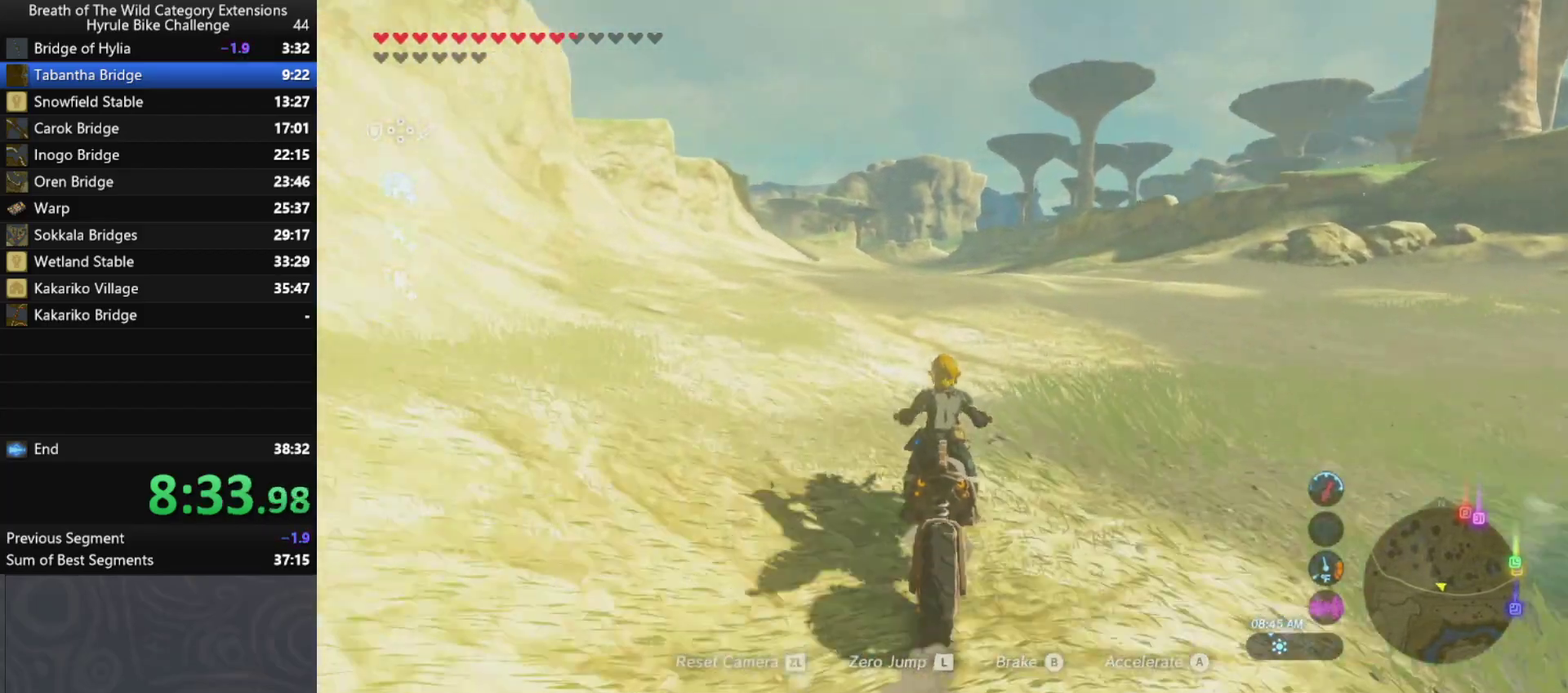
{"buttons": ["A"], "left_stick": "center", "right_stick": "center", "button_events": []}
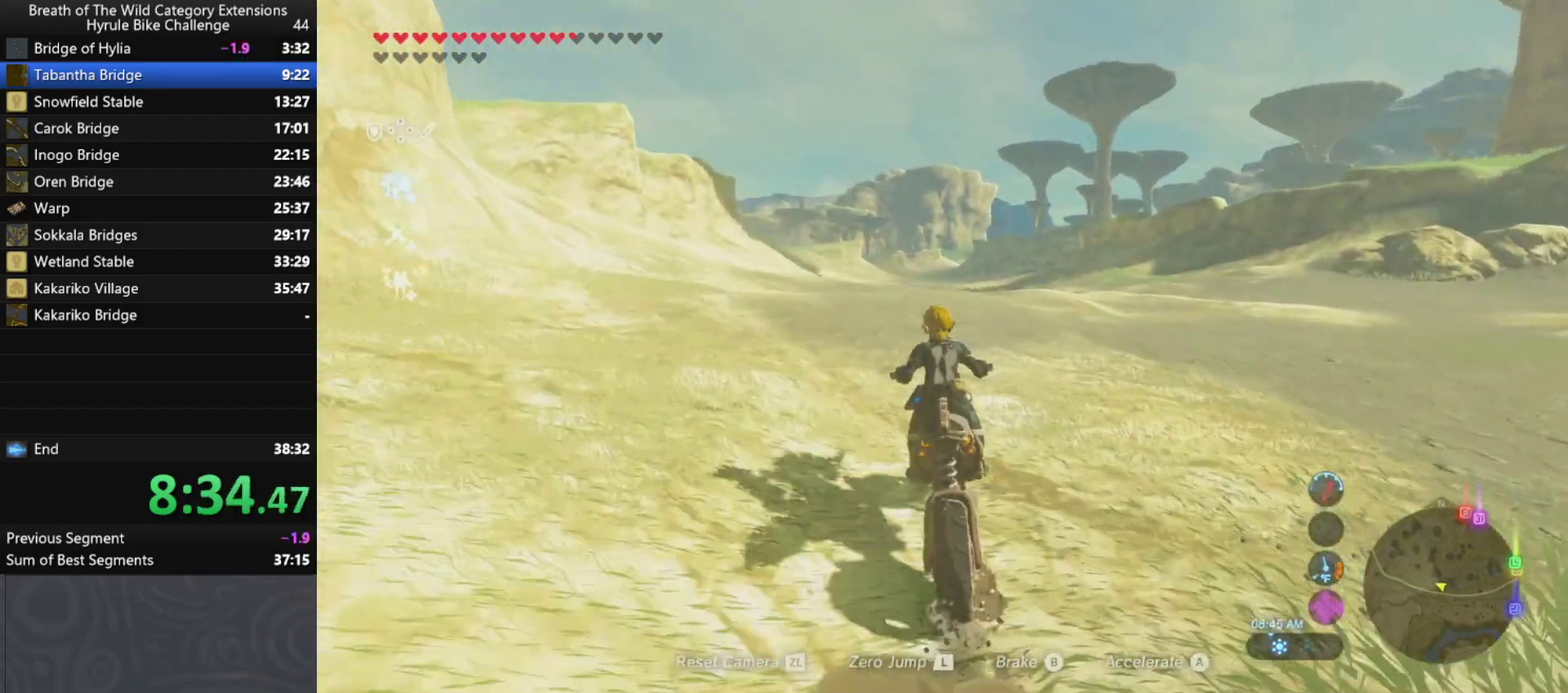
{"buttons": ["A"], "left_stick": "center", "right_stick": "center", "button_events": []}
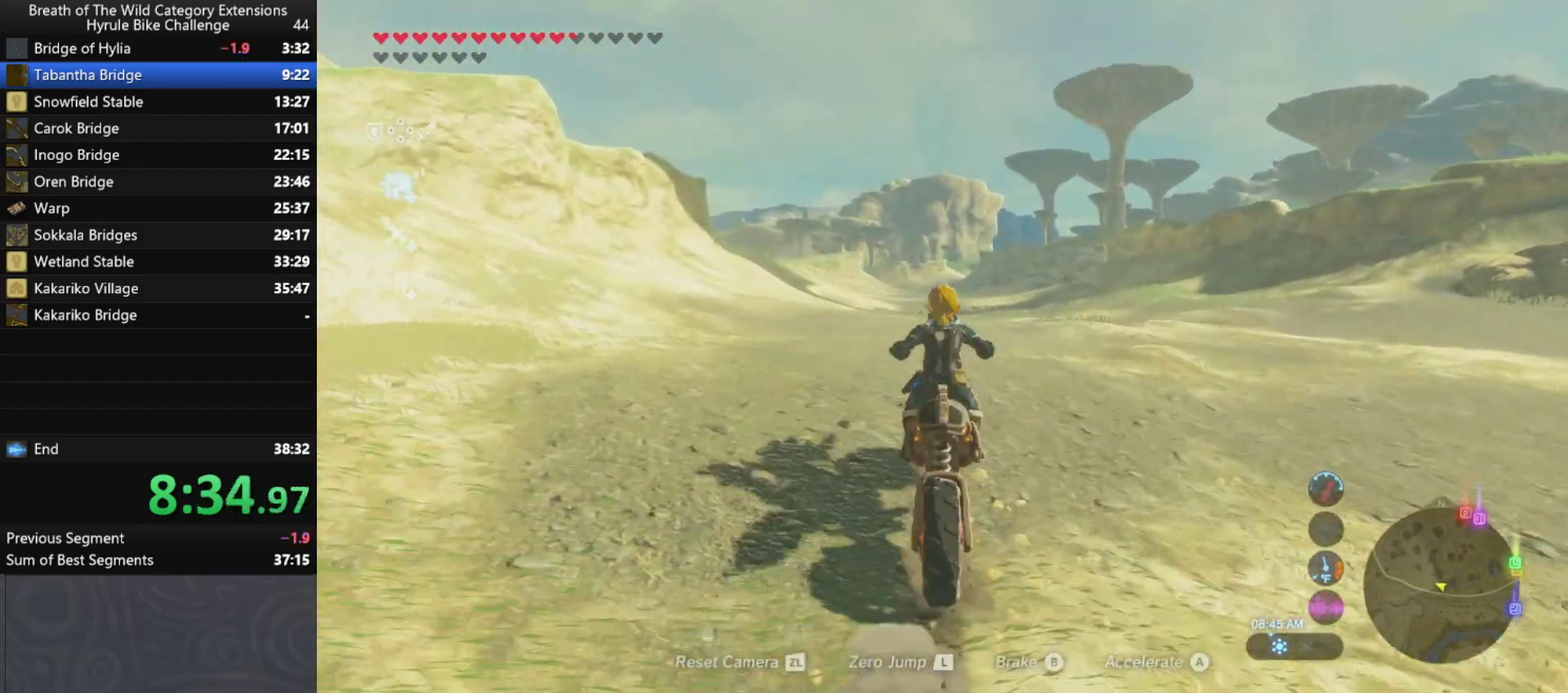
{"buttons": ["A"], "left_stick": "center", "right_stick": "center", "button_events": []}
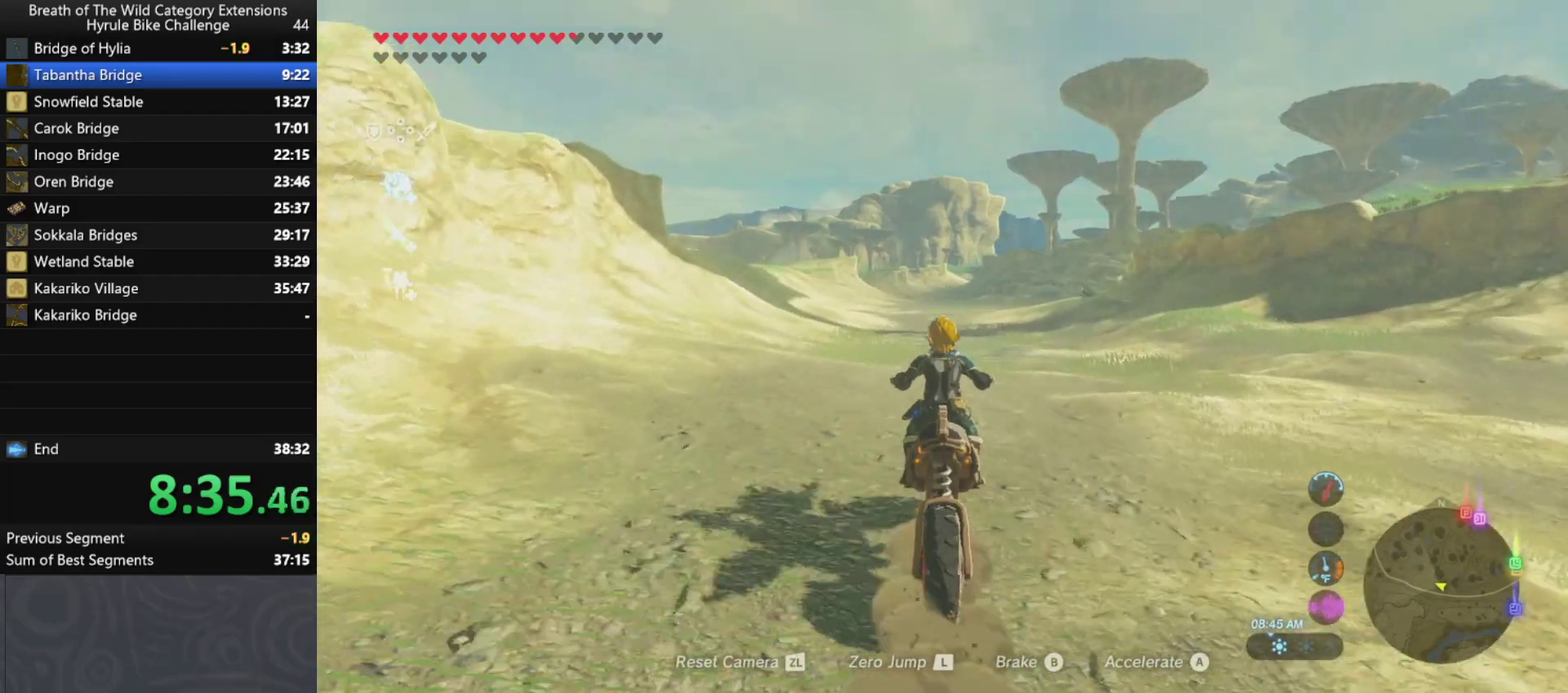
{"buttons": ["A"], "left_stick": "center", "right_stick": "center", "button_events": []}
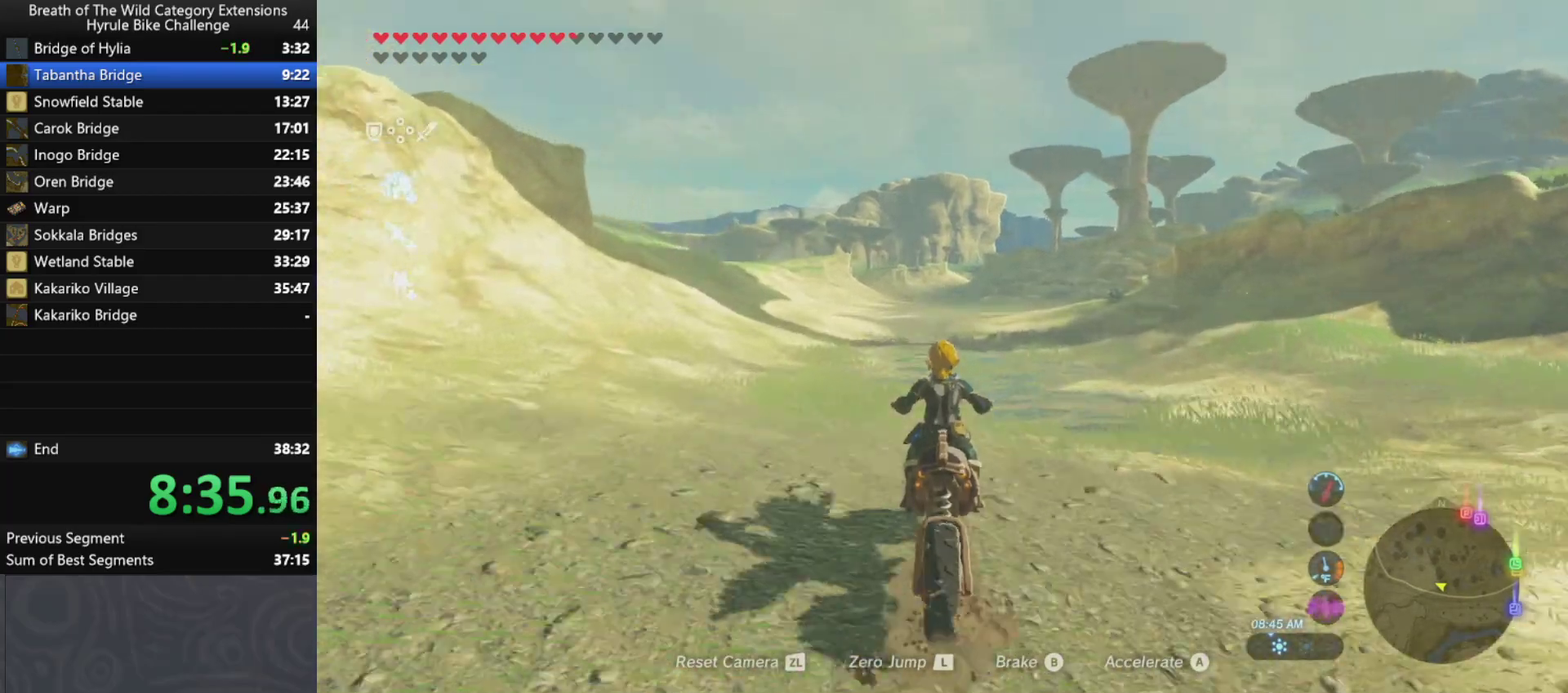
{"buttons": ["A"], "left_stick": "center", "right_stick": "center", "button_events": []}
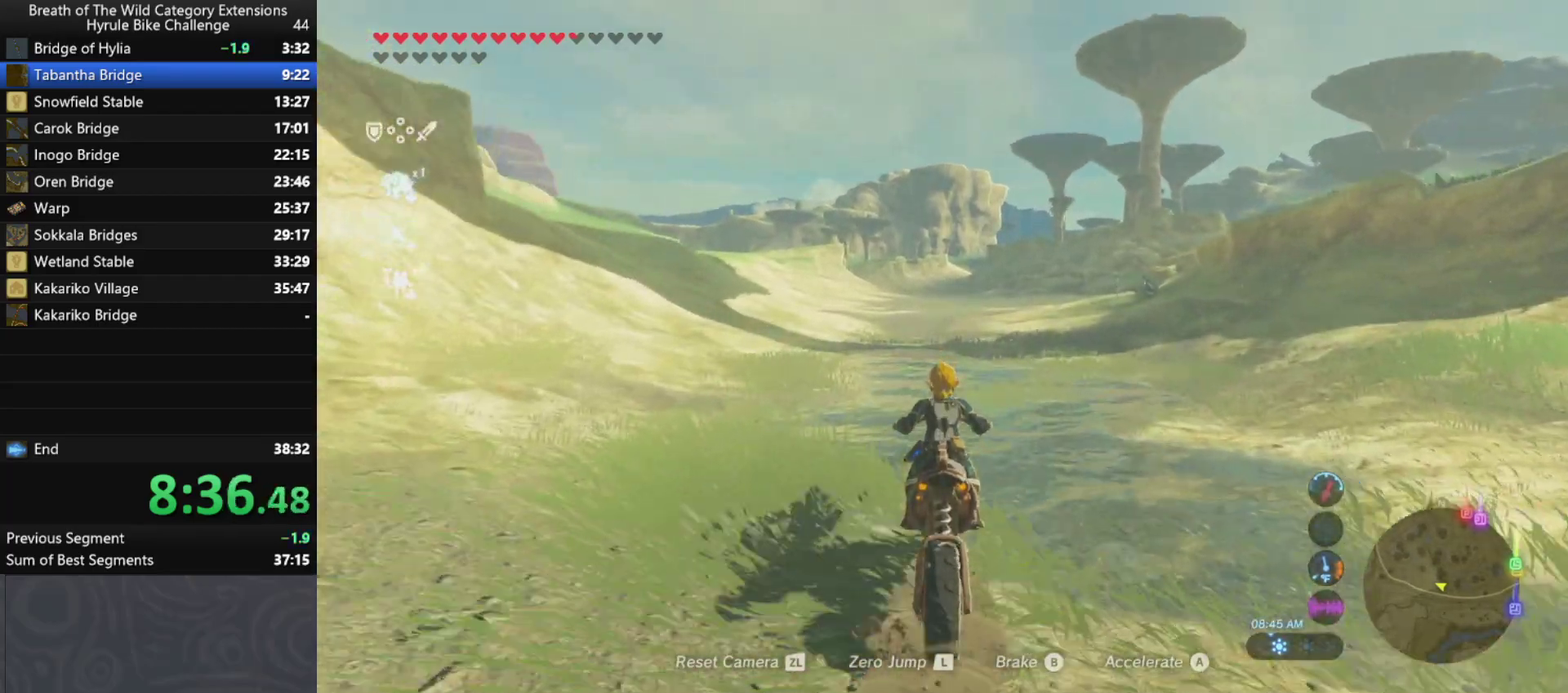
{"buttons": ["A"], "left_stick": "center", "right_stick": "center", "button_events": []}
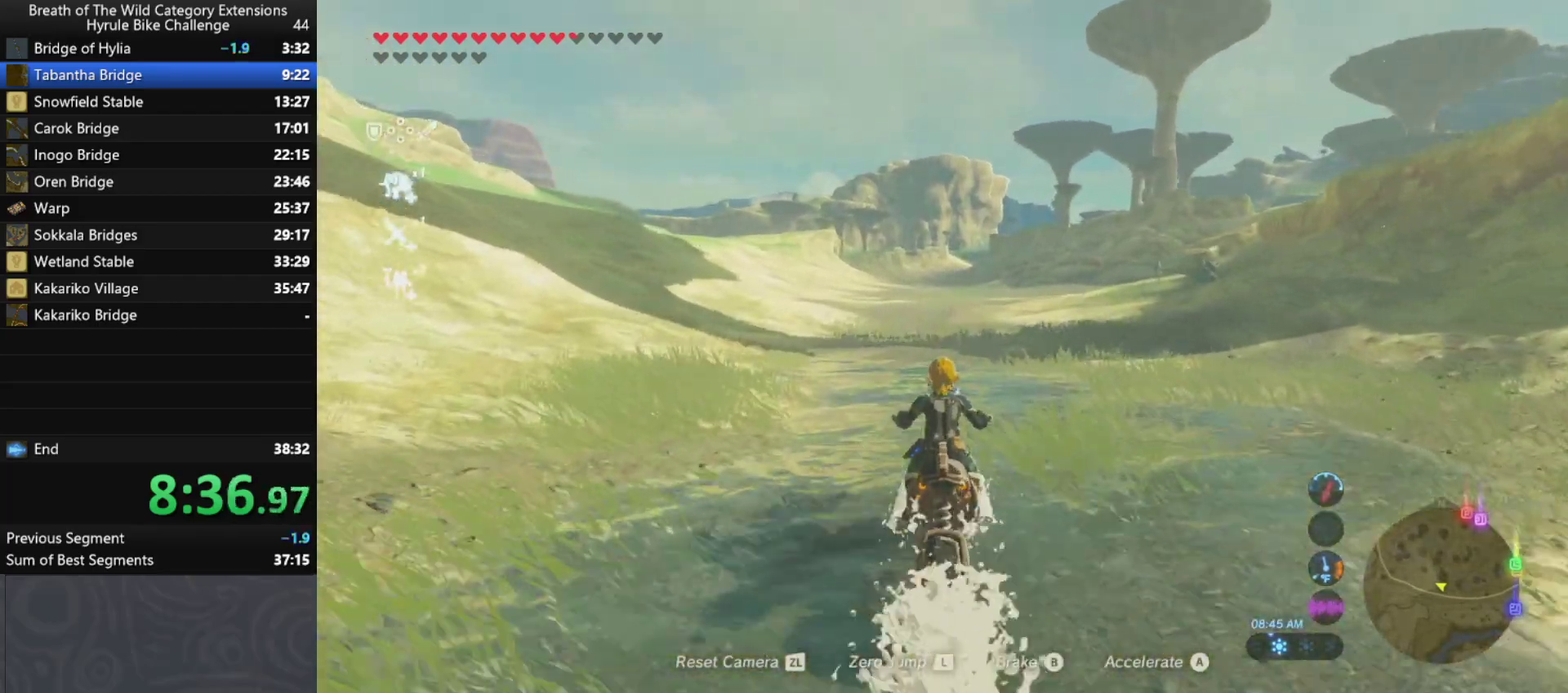
{"buttons": ["A"], "left_stick": "center", "right_stick": "center", "button_events": []}
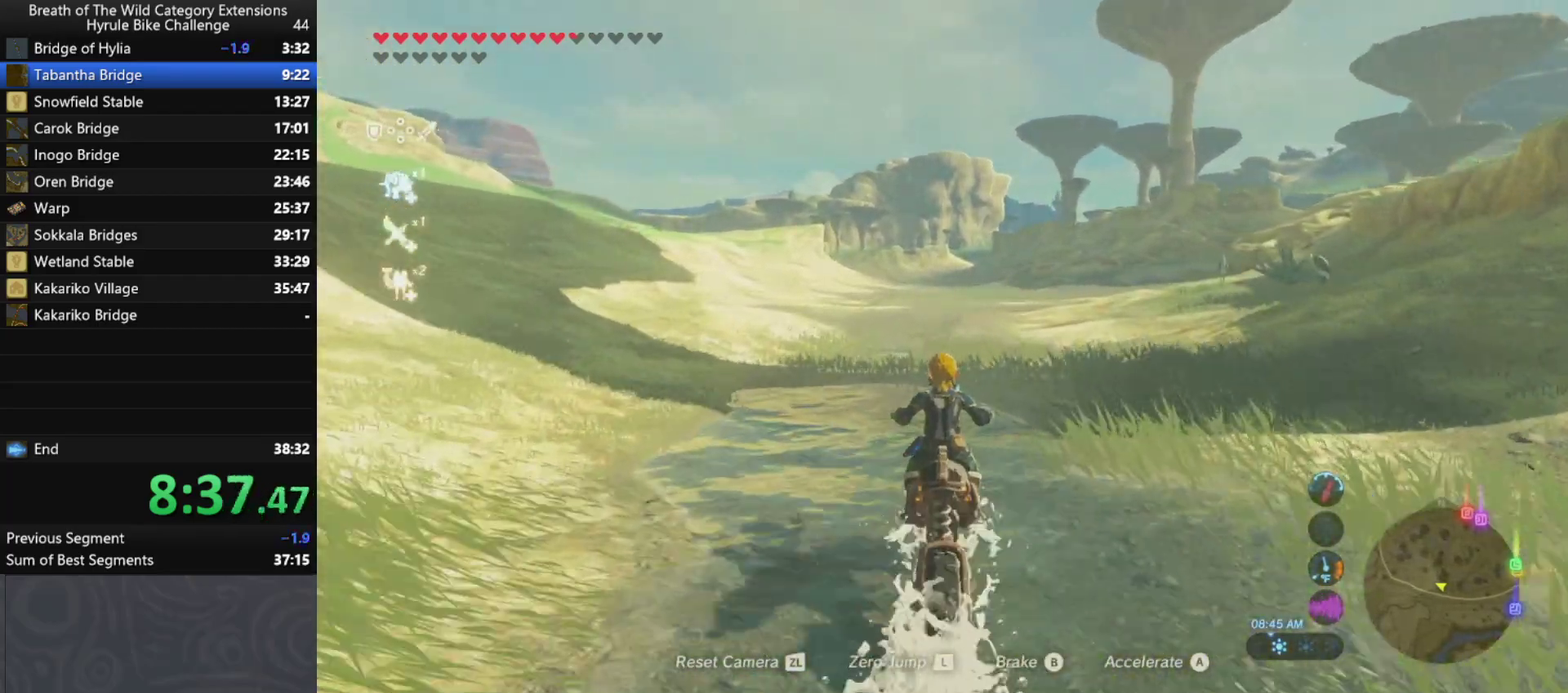
{"buttons": ["A"], "left_stick": "center", "right_stick": "center", "button_events": []}
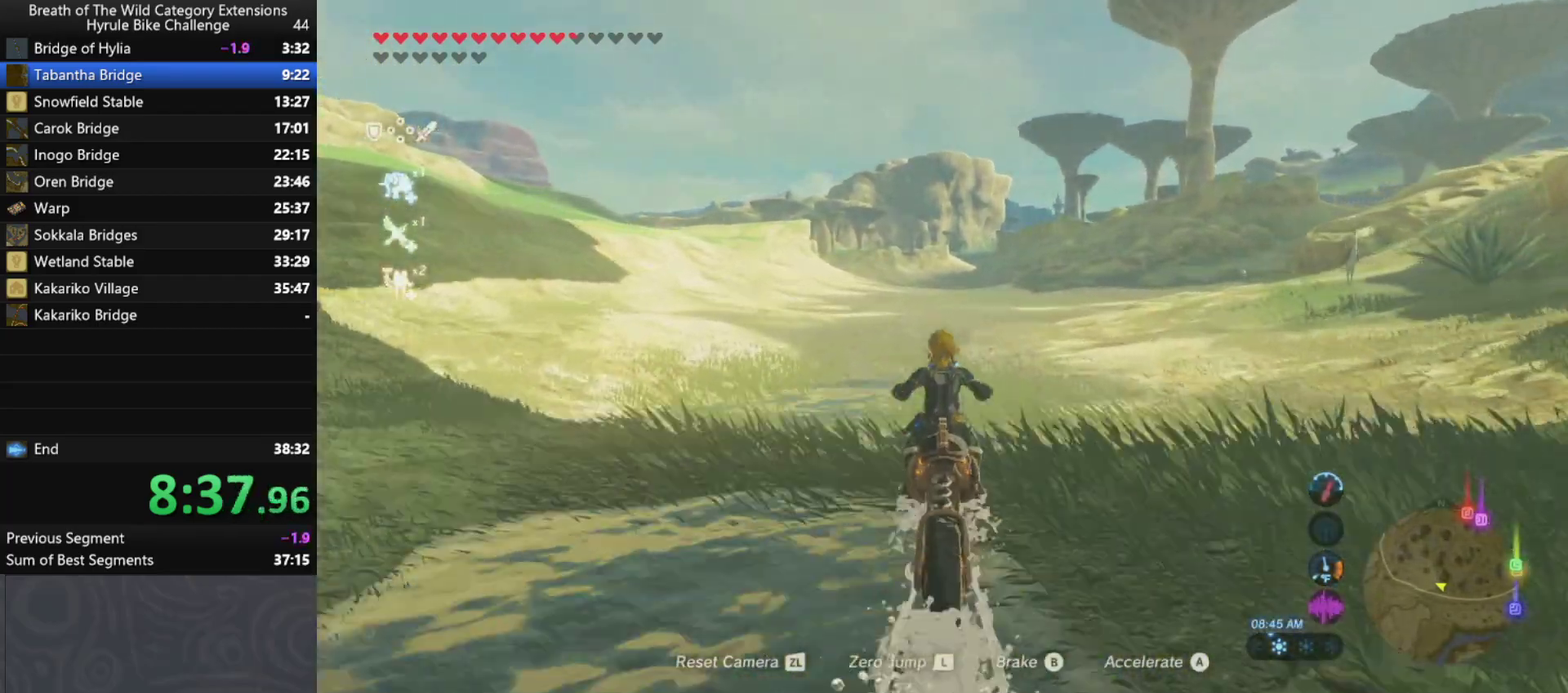
{"buttons": ["A"], "left_stick": "center", "right_stick": "center", "button_events": []}
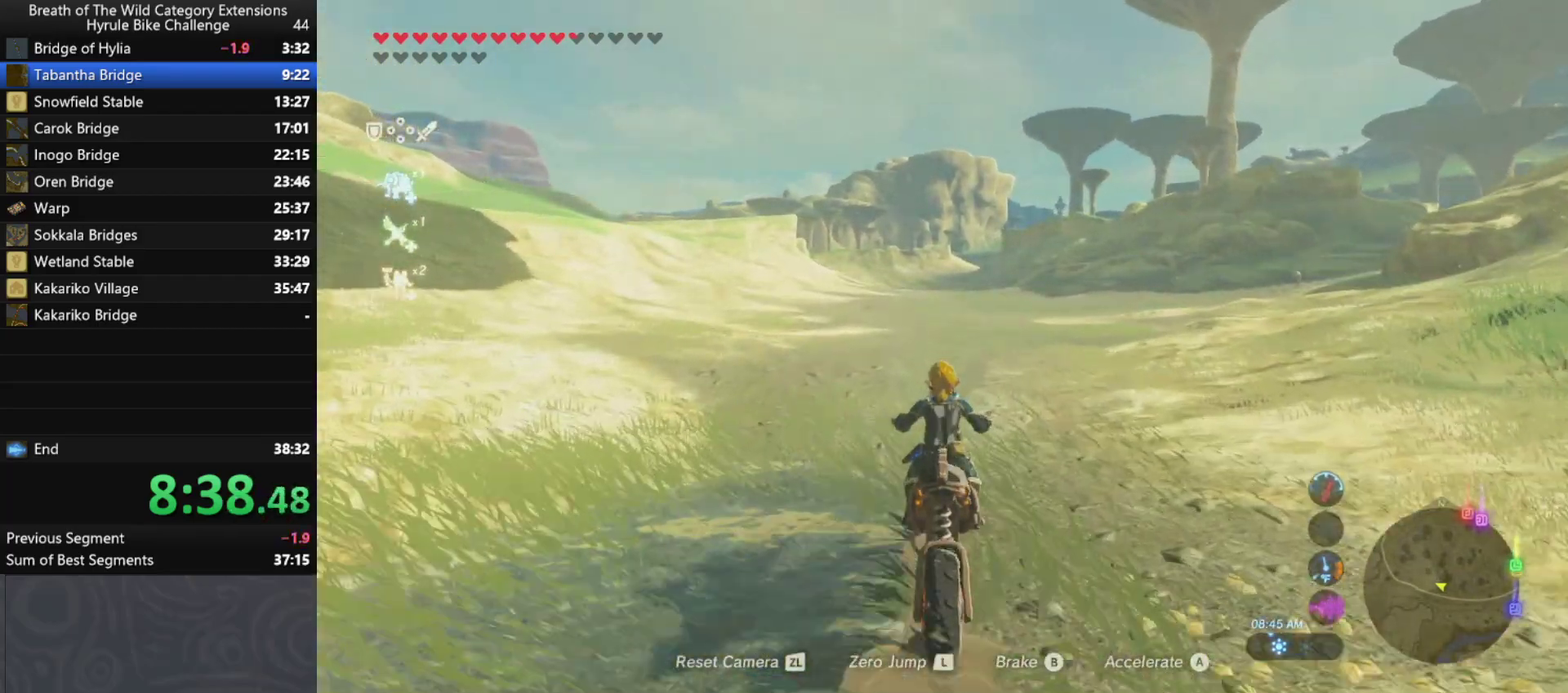
{"buttons": ["A"], "left_stick": "center", "right_stick": "center", "button_events": []}
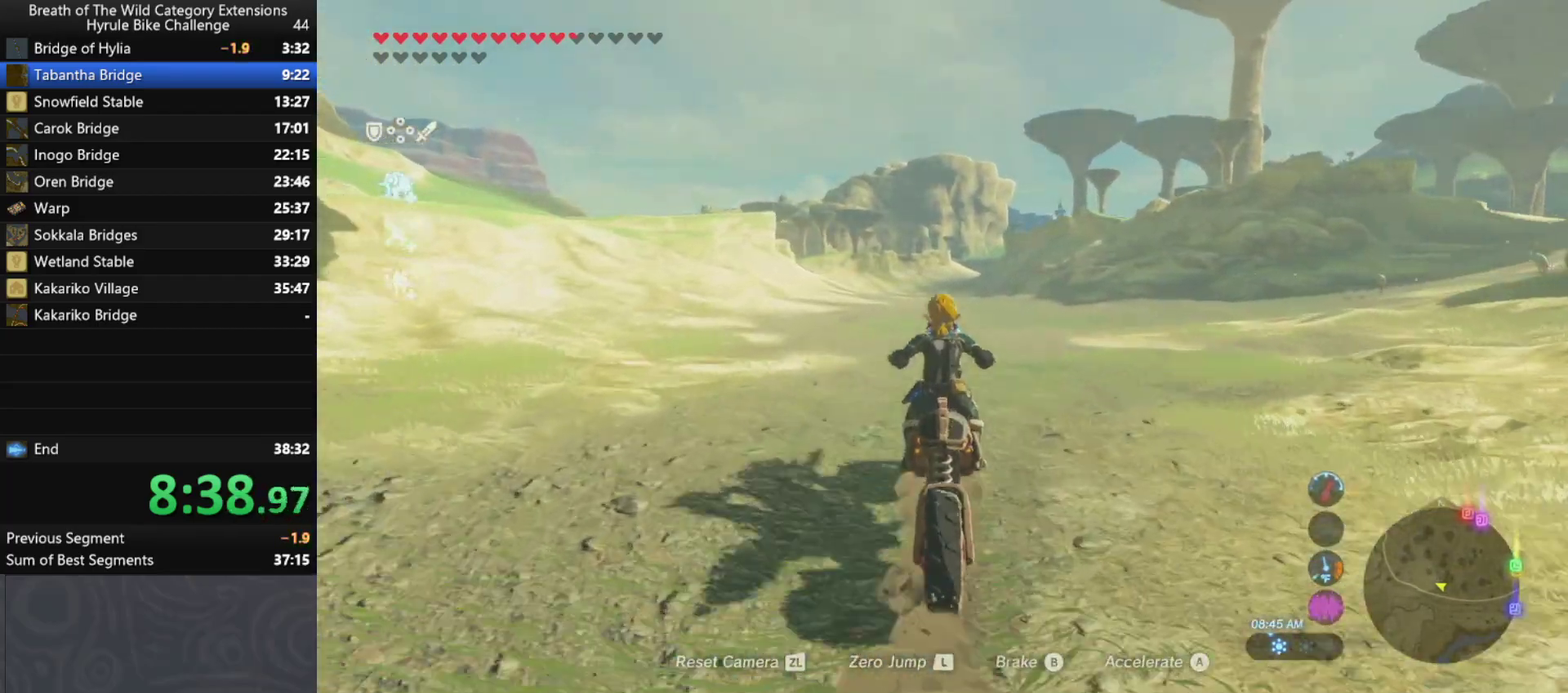
{"buttons": ["A"], "left_stick": "center", "right_stick": "center", "button_events": []}
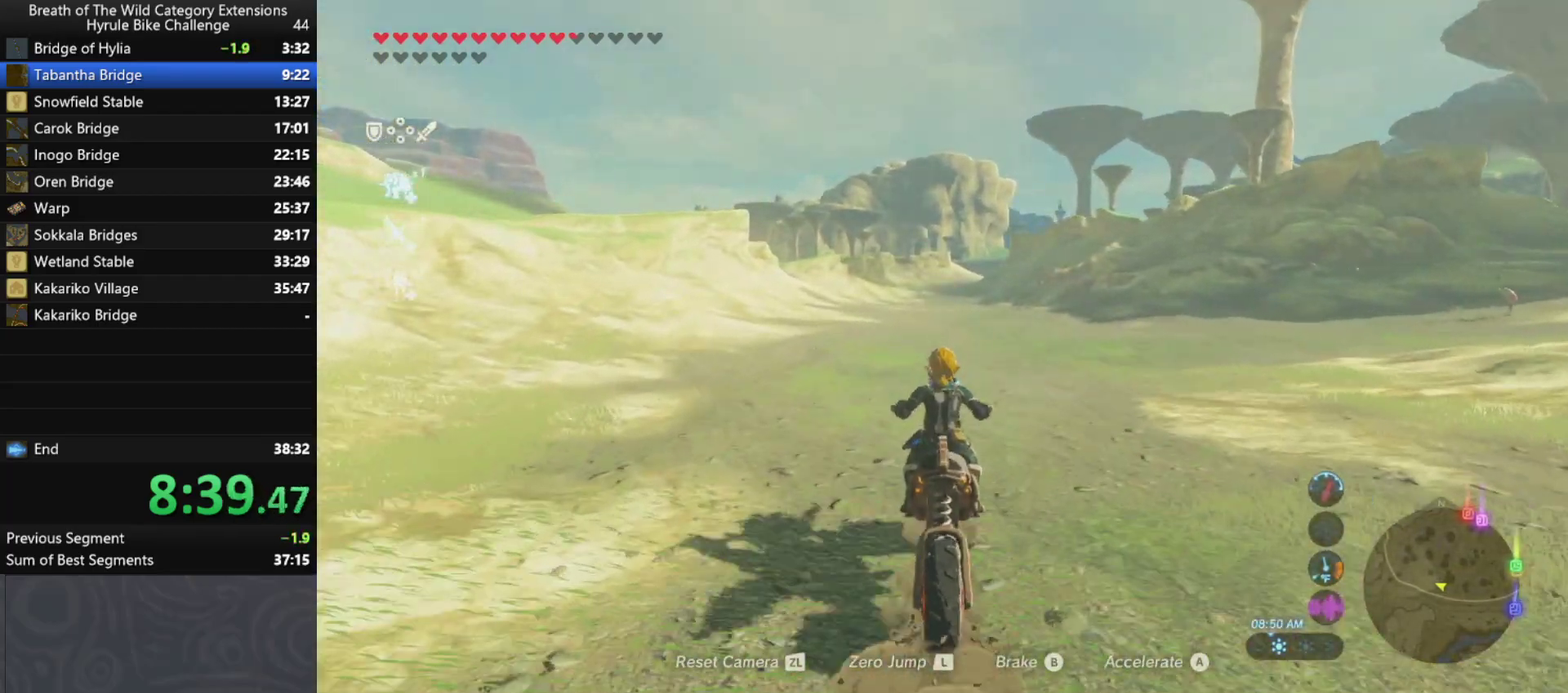
{"buttons": ["A"], "left_stick": "center", "right_stick": "center", "button_events": []}
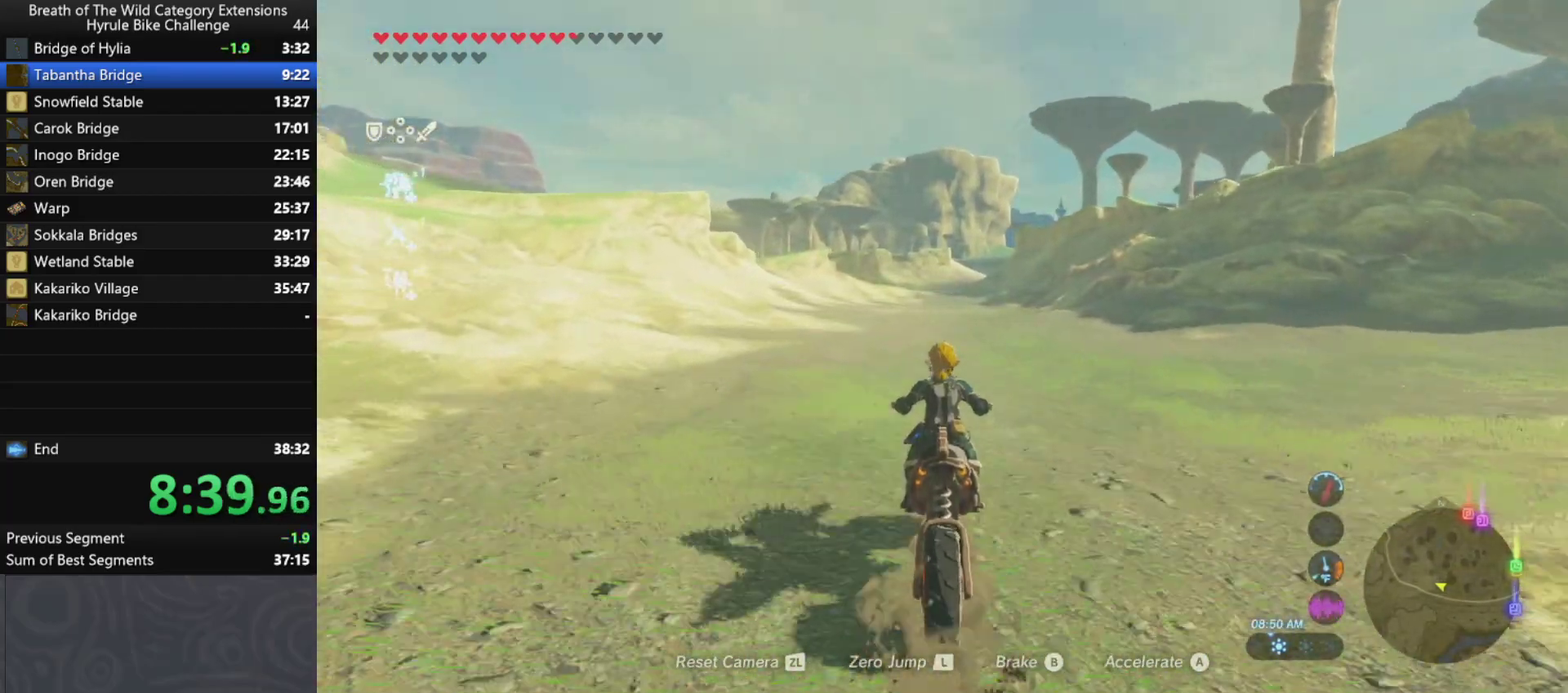
{"buttons": ["A"], "left_stick": "center", "right_stick": "center", "button_events": []}
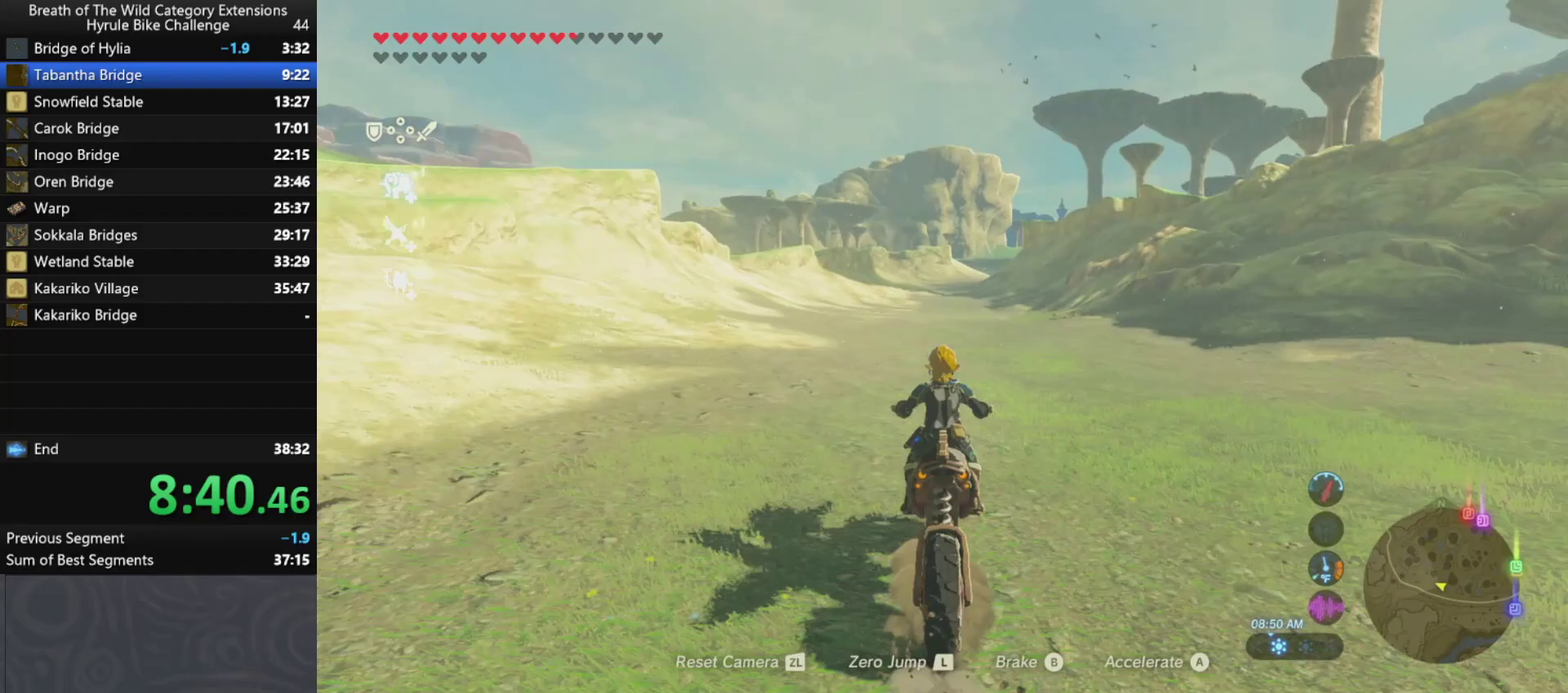
{"buttons": ["A"], "left_stick": "center", "right_stick": "center", "button_events": []}
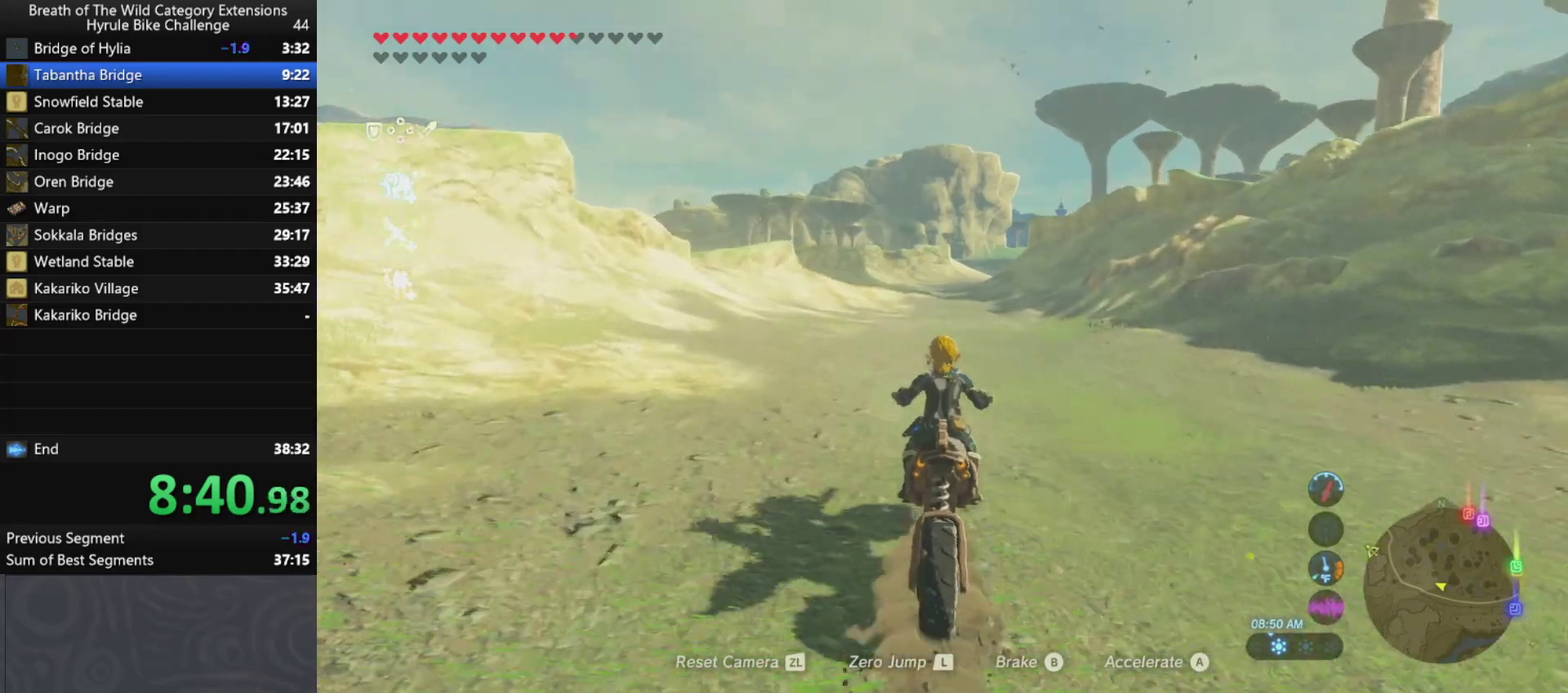
{"buttons": ["A"], "left_stick": "up-right", "right_stick": "center", "button_events": []}
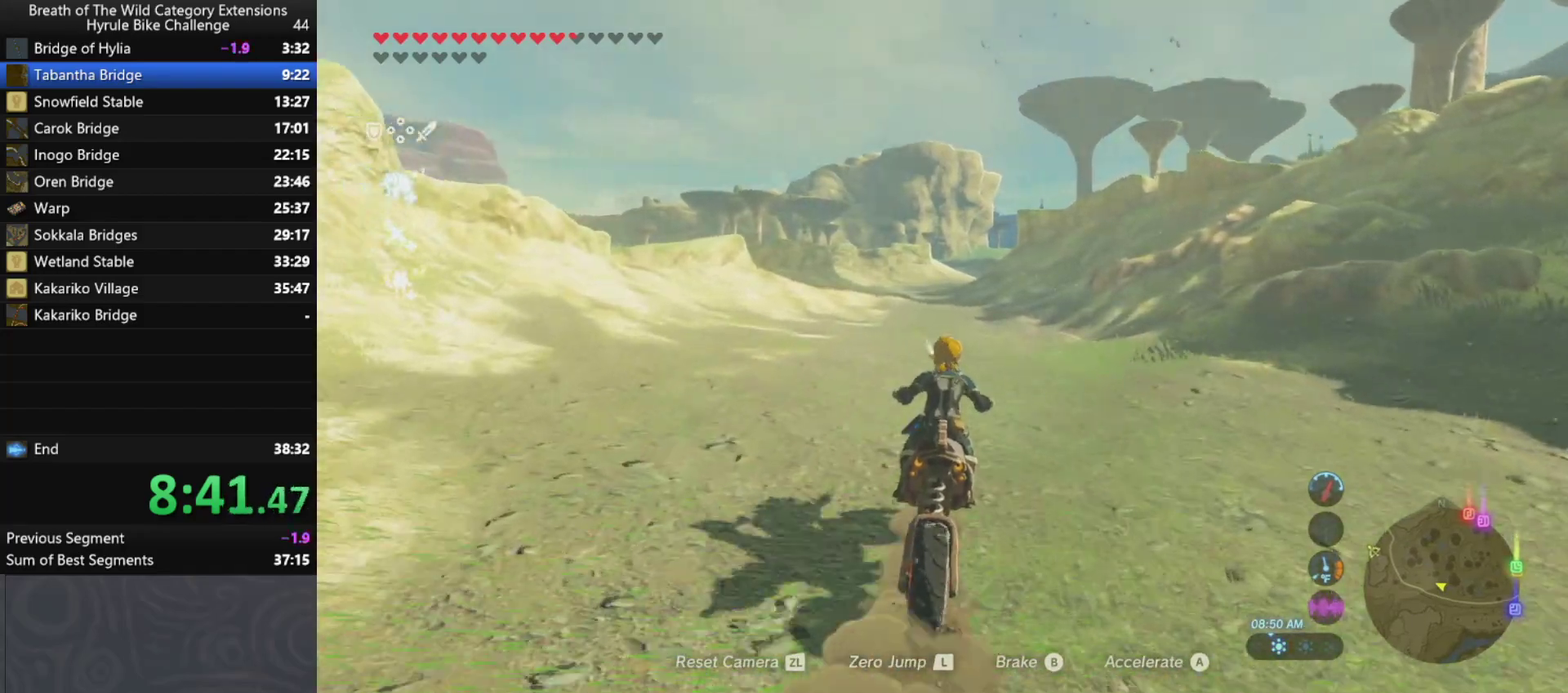
{"buttons": ["A", "L2"], "left_stick": "center", "right_stick": "center", "button_events": [[233, "L2", "down"]]}
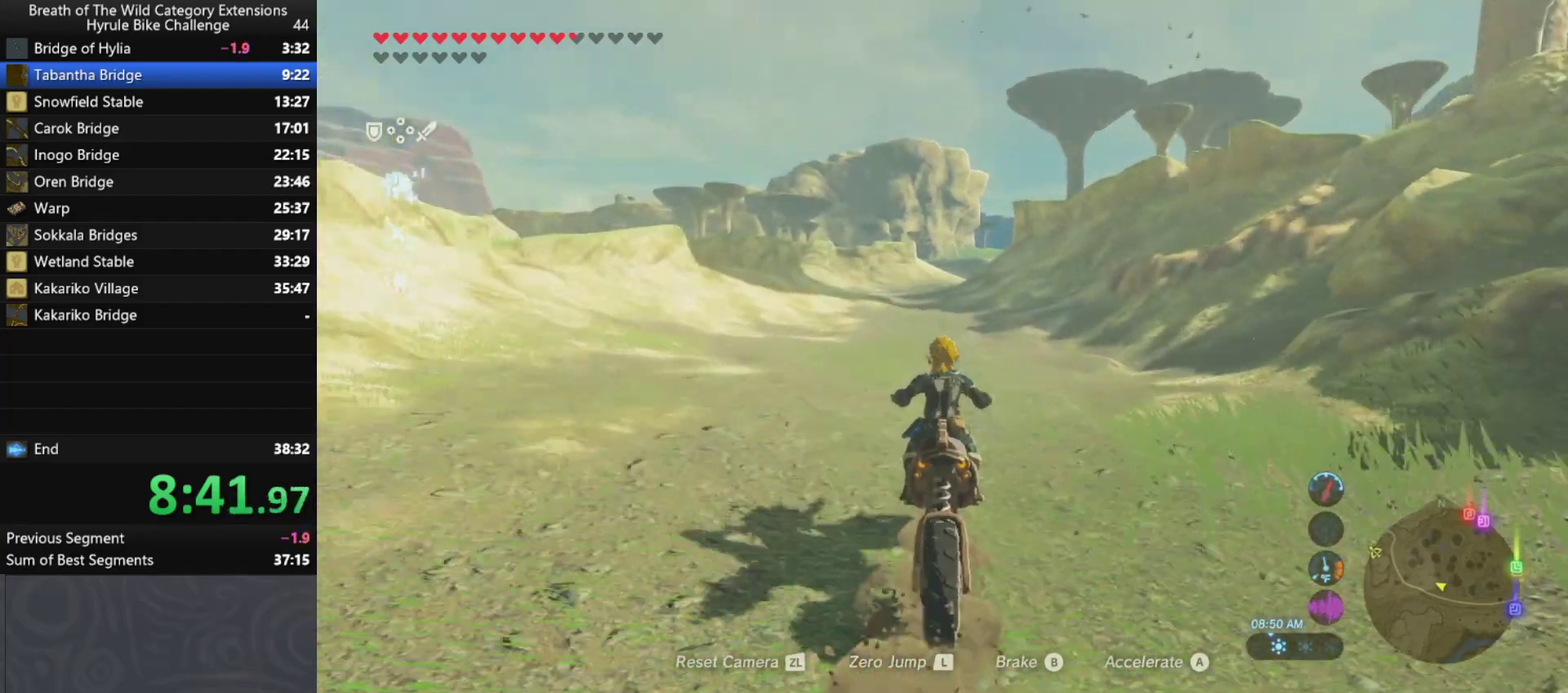
{"buttons": ["A"], "left_stick": "center", "right_stick": "up-right", "button_events": [[33, "L2", "up"]]}
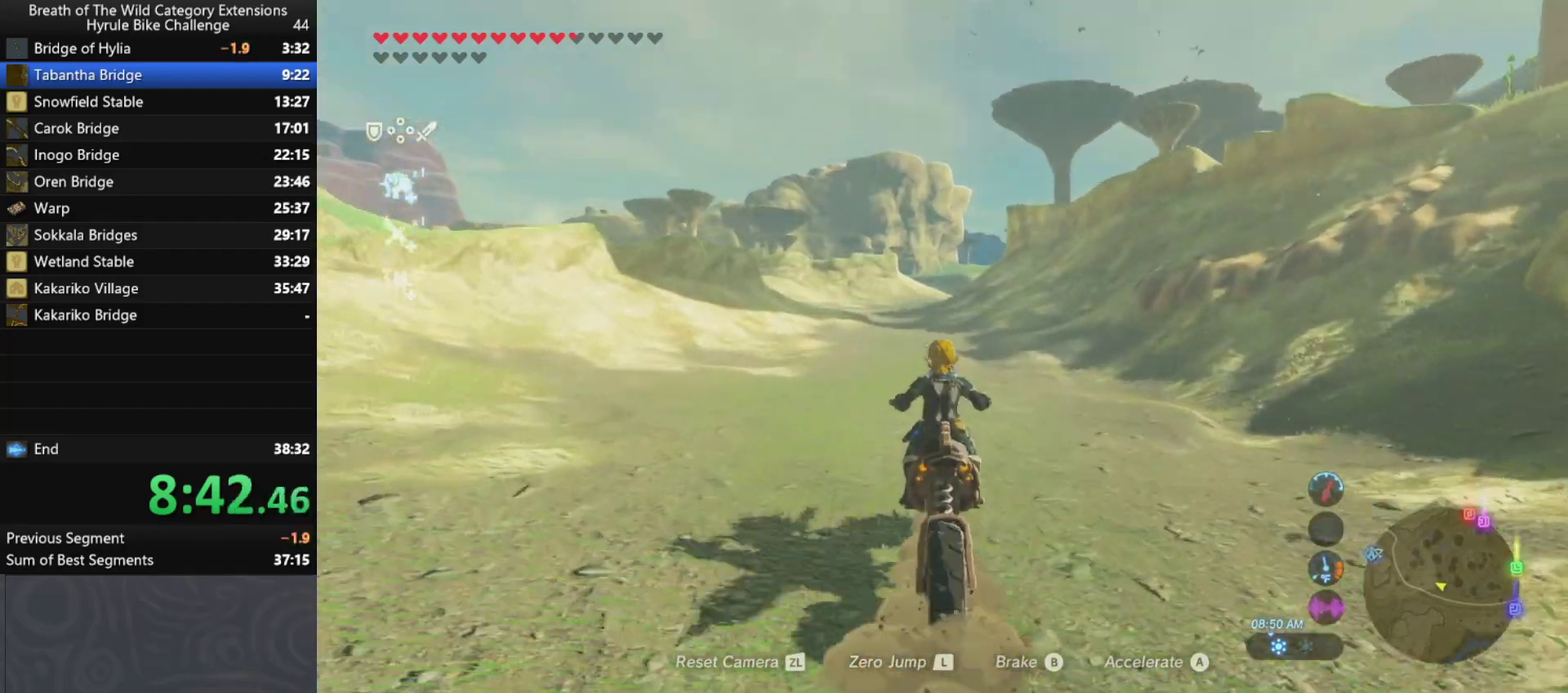
{"buttons": ["A"], "left_stick": "center", "right_stick": "center", "button_events": []}
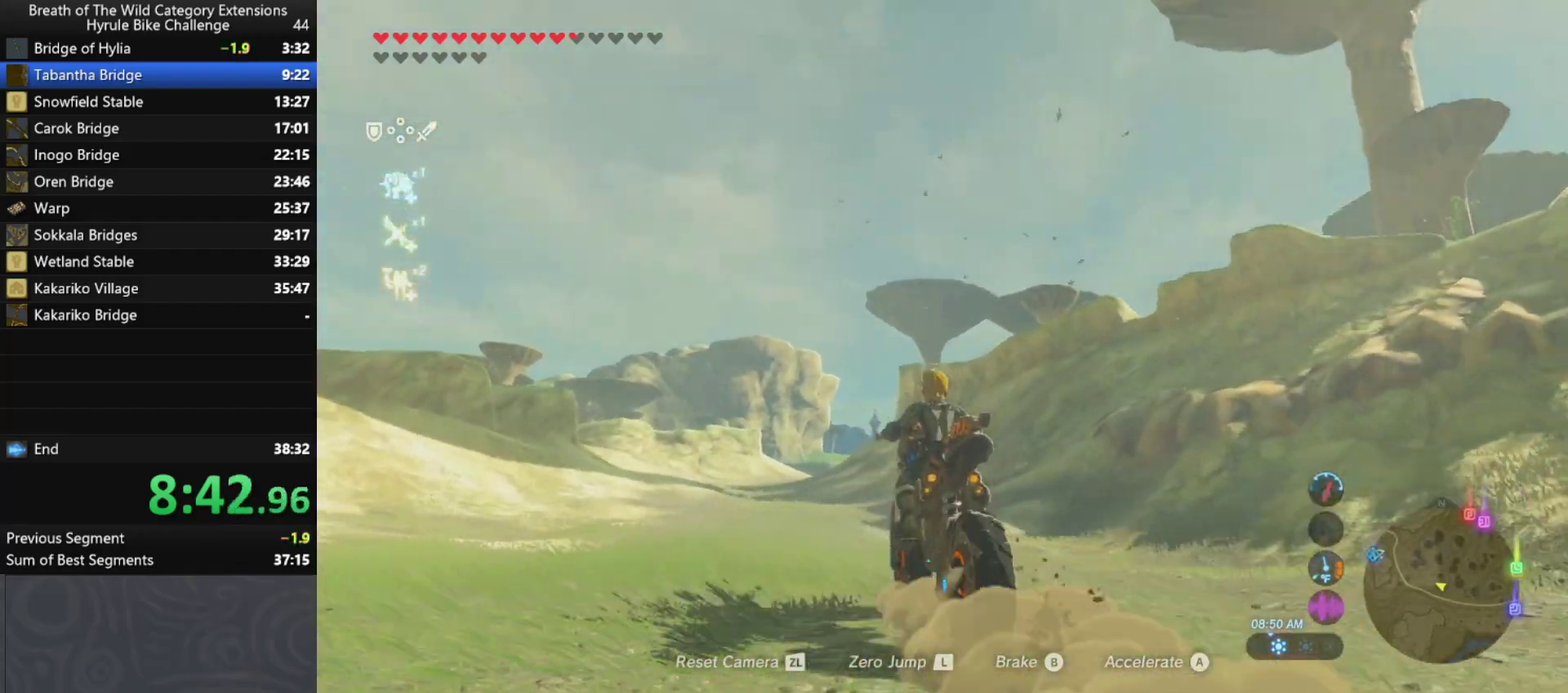
{"buttons": ["A"], "left_stick": "center", "right_stick": "down-left", "button_events": []}
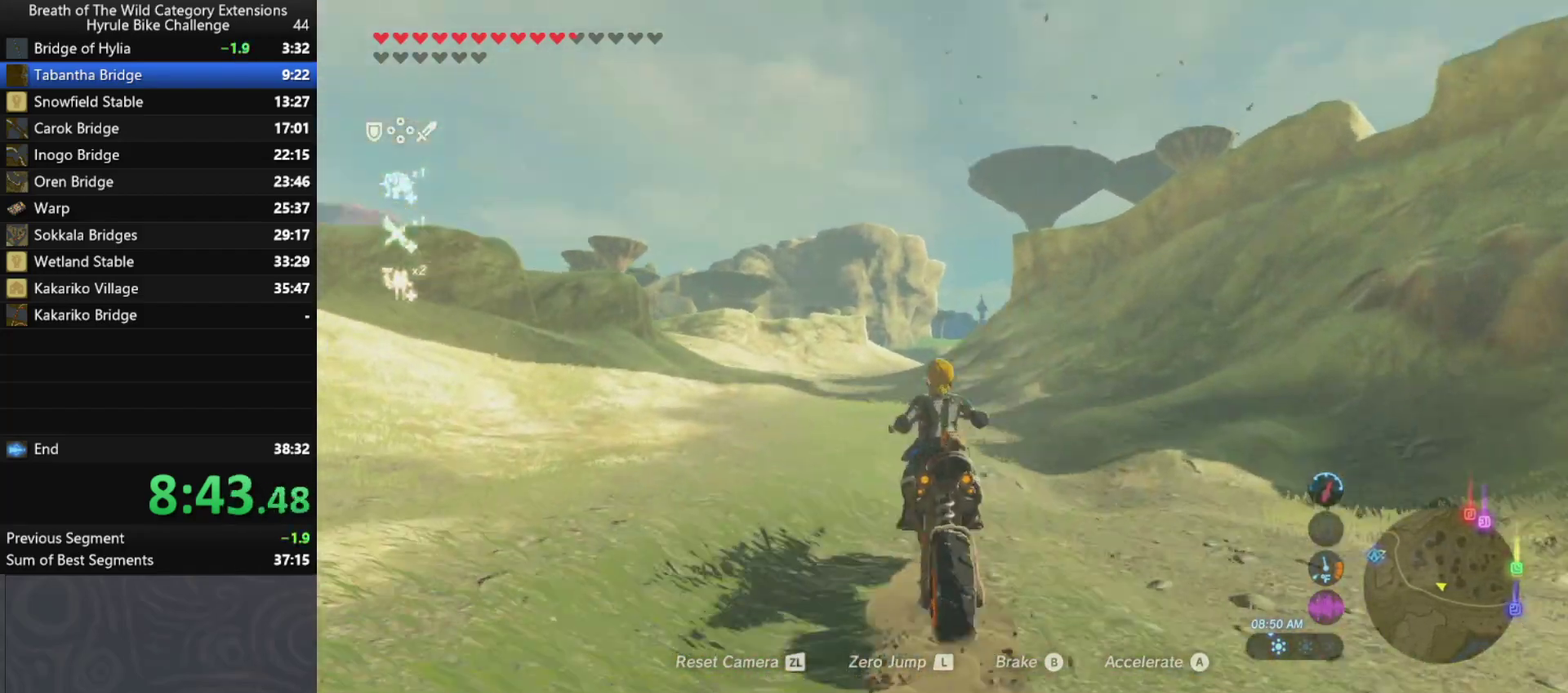
{"buttons": ["A"], "left_stick": "right", "right_stick": "center", "button_events": []}
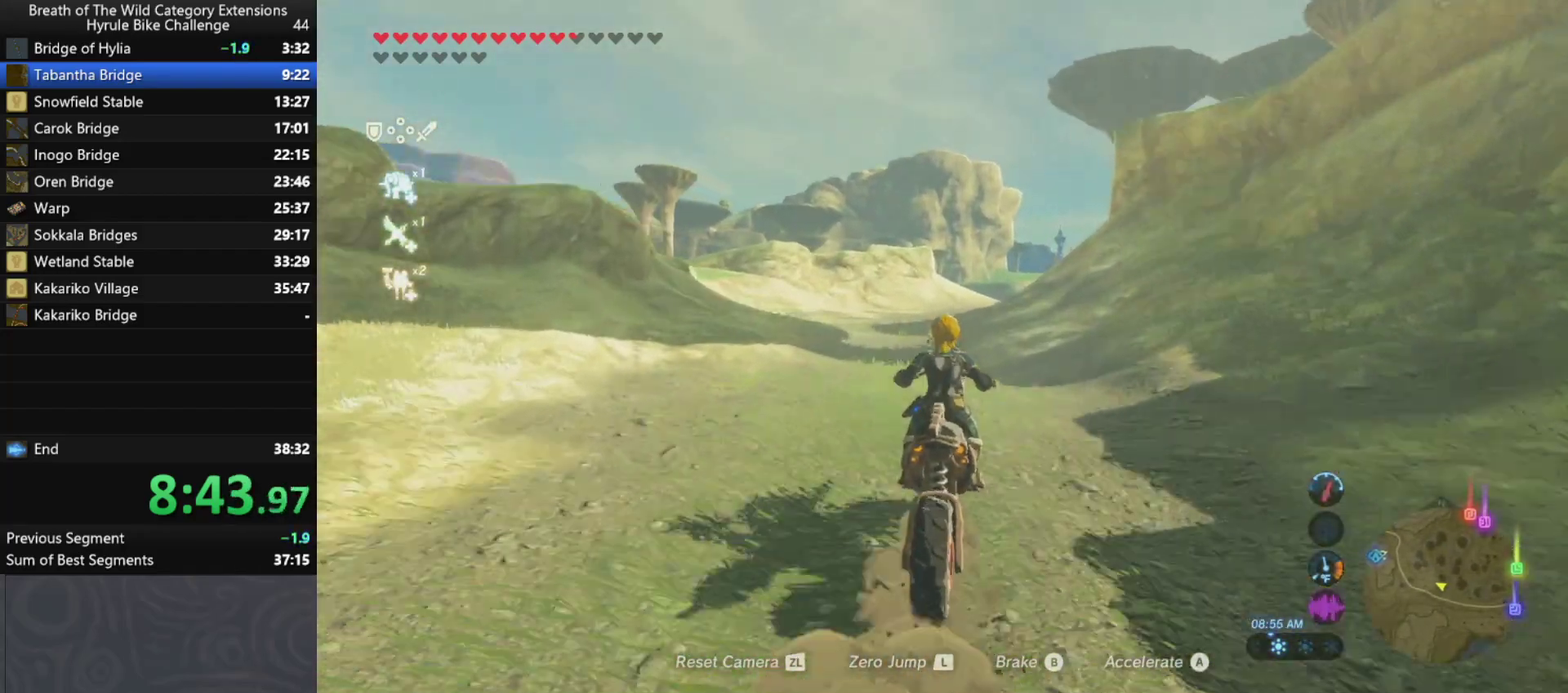
{"buttons": ["A"], "left_stick": "up-right", "right_stick": "center", "button_events": []}
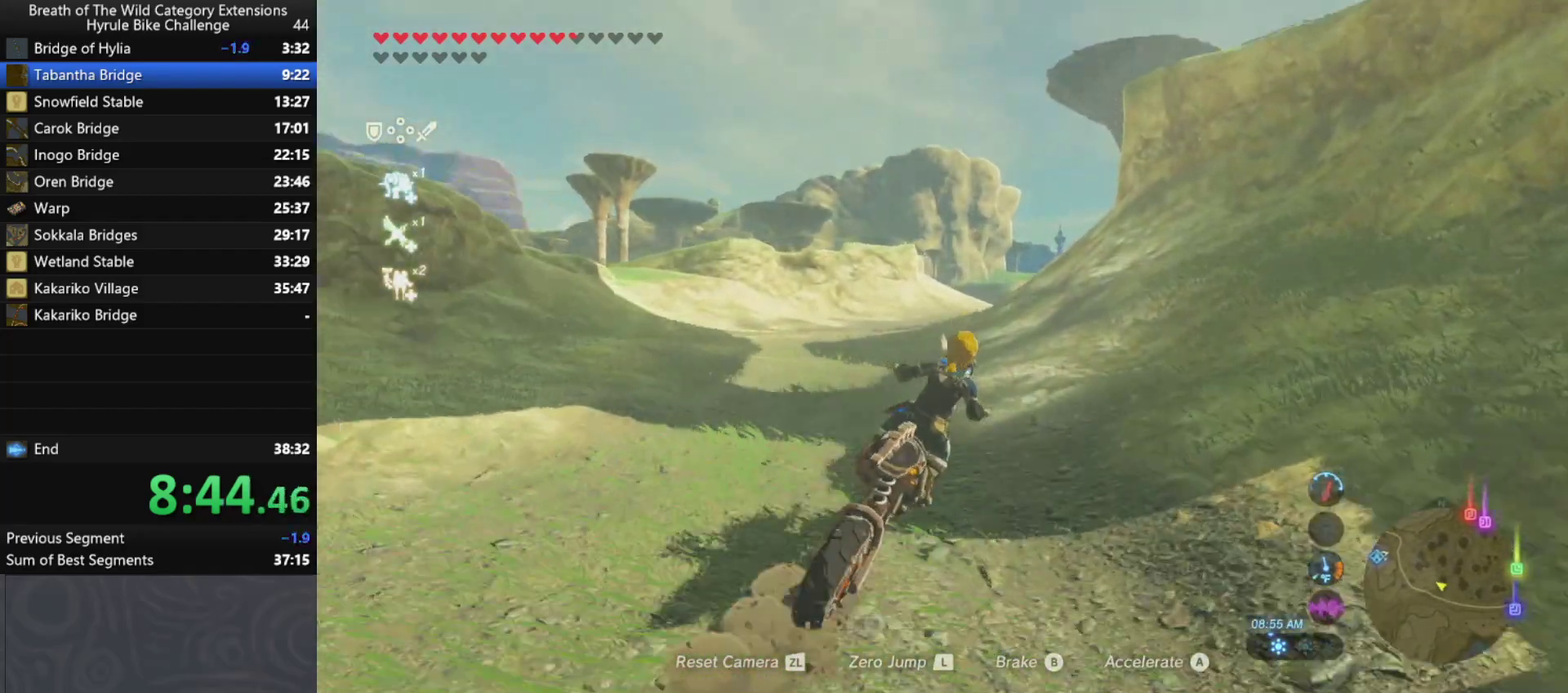
{"buttons": ["A"], "left_stick": "center", "right_stick": "center", "button_events": [[233, "L2", "down"], [367, "L2", "up"]]}
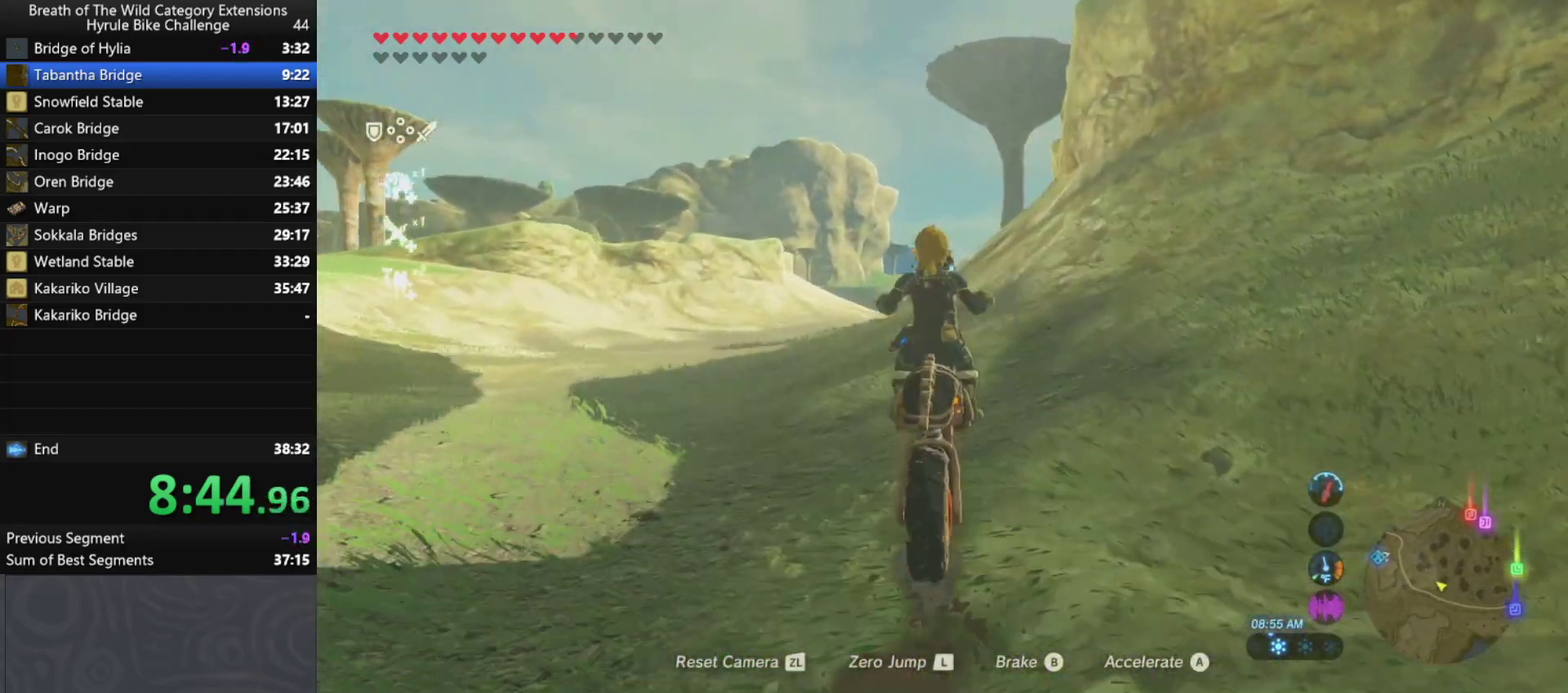
{"buttons": ["A"], "left_stick": "up", "right_stick": "center", "button_events": []}
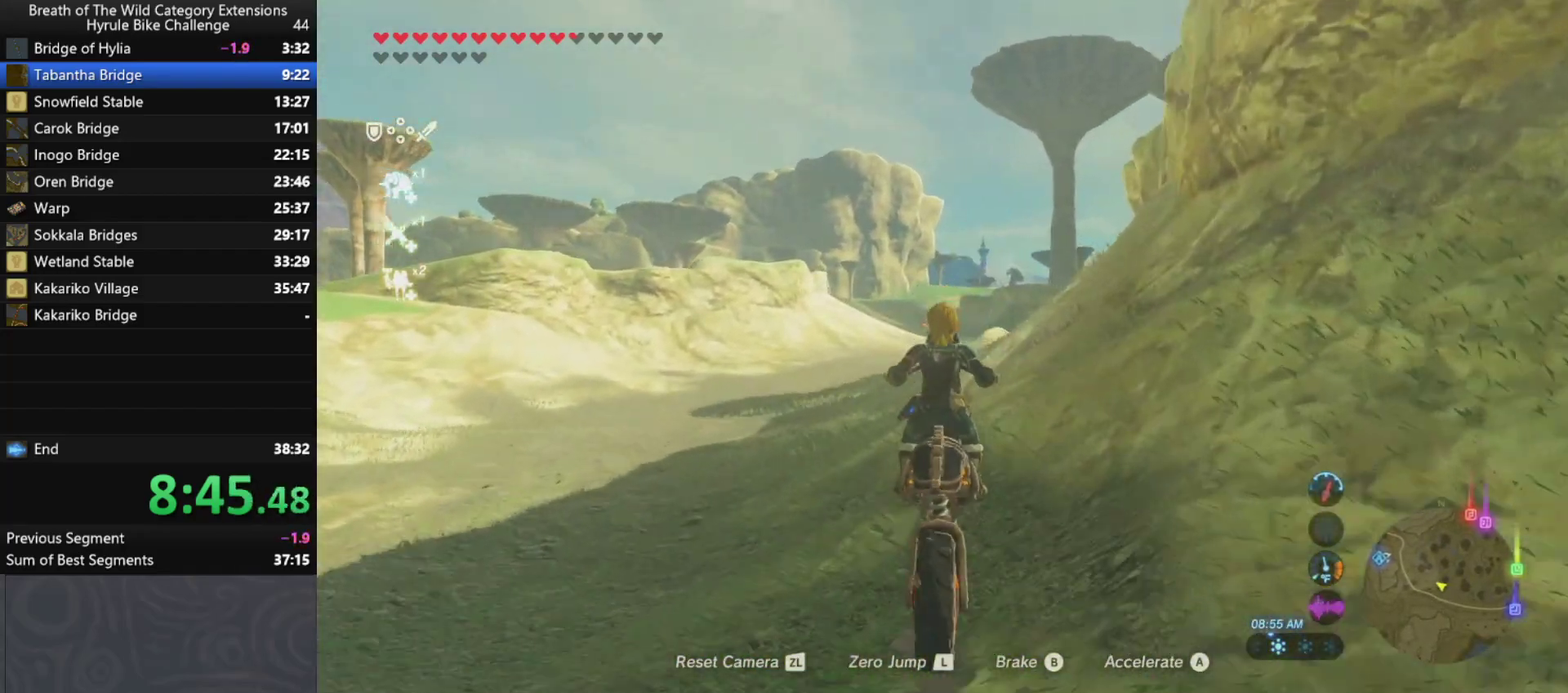
{"buttons": ["A"], "left_stick": "up-right", "right_stick": "center", "button_events": []}
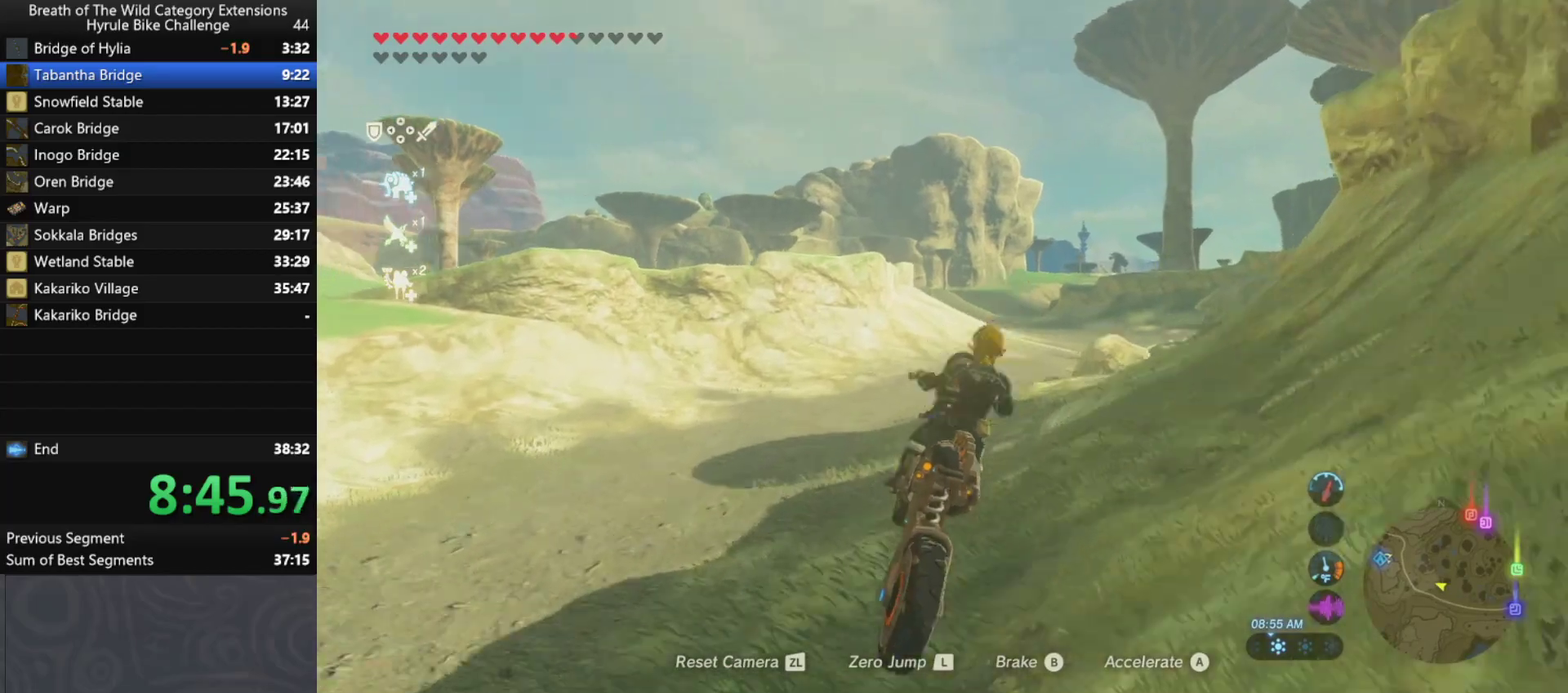
{"buttons": ["A"], "left_stick": "up-right", "right_stick": "center", "button_events": []}